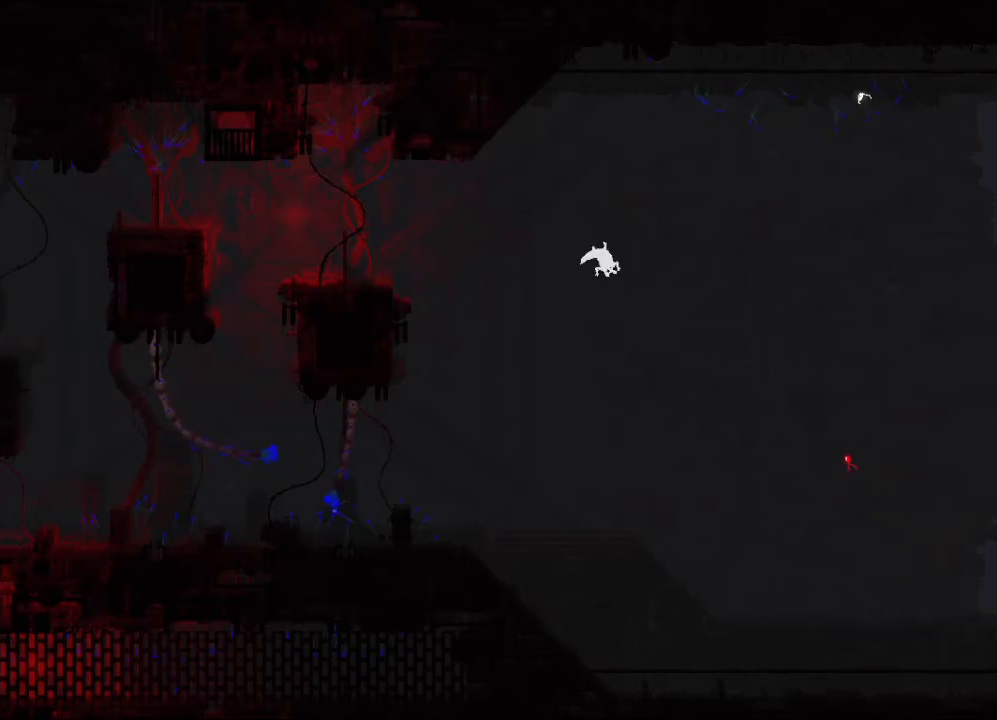
Gameplay with keyboard and mouse; each line is a JSON object with the keys held at the frame after it. "events" lists presses ("down") and releases ("up") of "down", "grab", "jump", "left", "right", "throw" and "up" between this image and that frame as [ms after this image, input, new state], when the widget could be followed in between. No other keys are recorded. "mouse_move" is the direction in which the mouse moves at that frame (one of eight, or "still"), when it could be read. Mouse buttons are not recorded. Key names are as the overlay labels them; some are game actions (e.g. jump) rather than physical keys.
{"keys": ["down", "right"], "mouse_move": "still", "events": [[83, "jump", "up"], [267, "jump", "down"], [417, "jump", "up"]]}
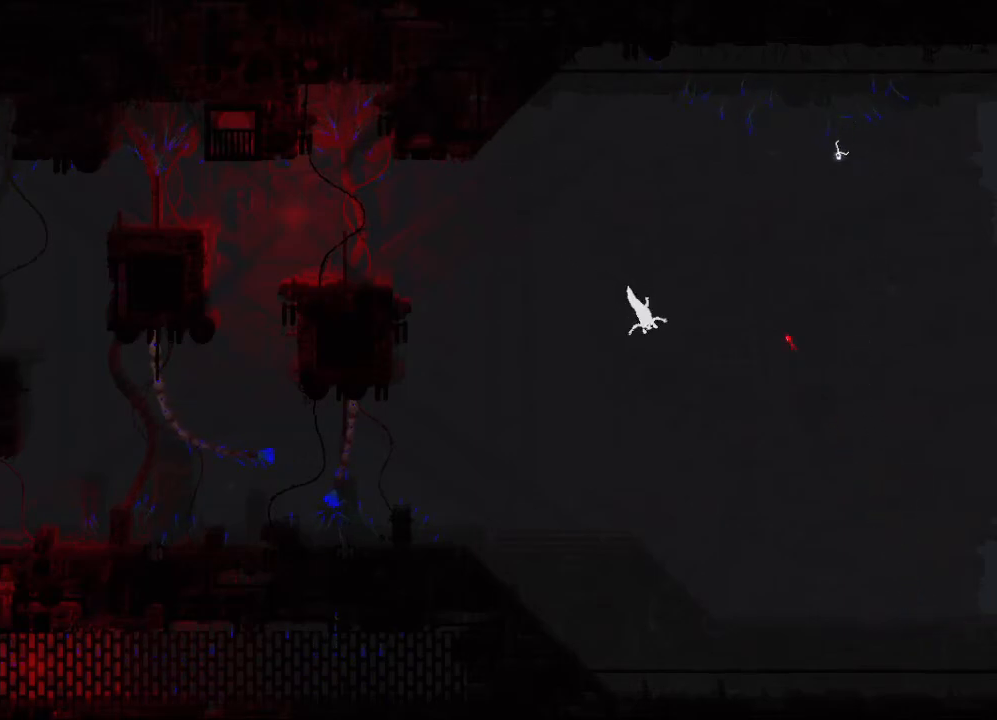
{"keys": ["down", "jump", "right"], "mouse_move": "still", "events": [[67, "jump", "down"], [183, "jump", "up"], [367, "jump", "down"]]}
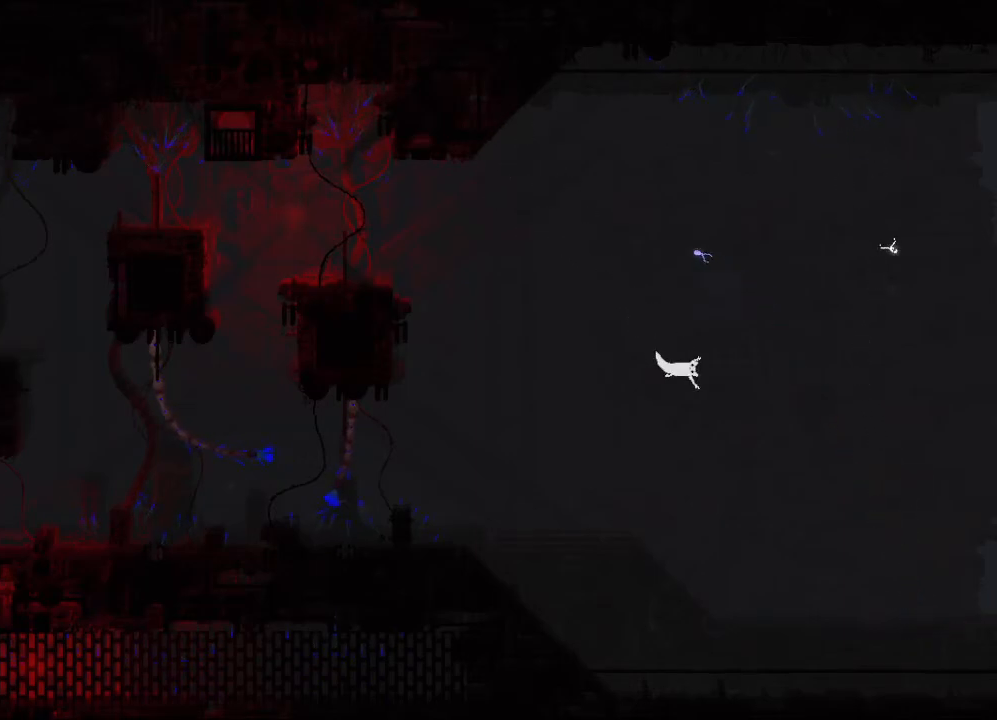
{"keys": ["down", "right"], "mouse_move": "still", "events": [[17, "jump", "up"], [217, "jump", "down"], [367, "jump", "up"]]}
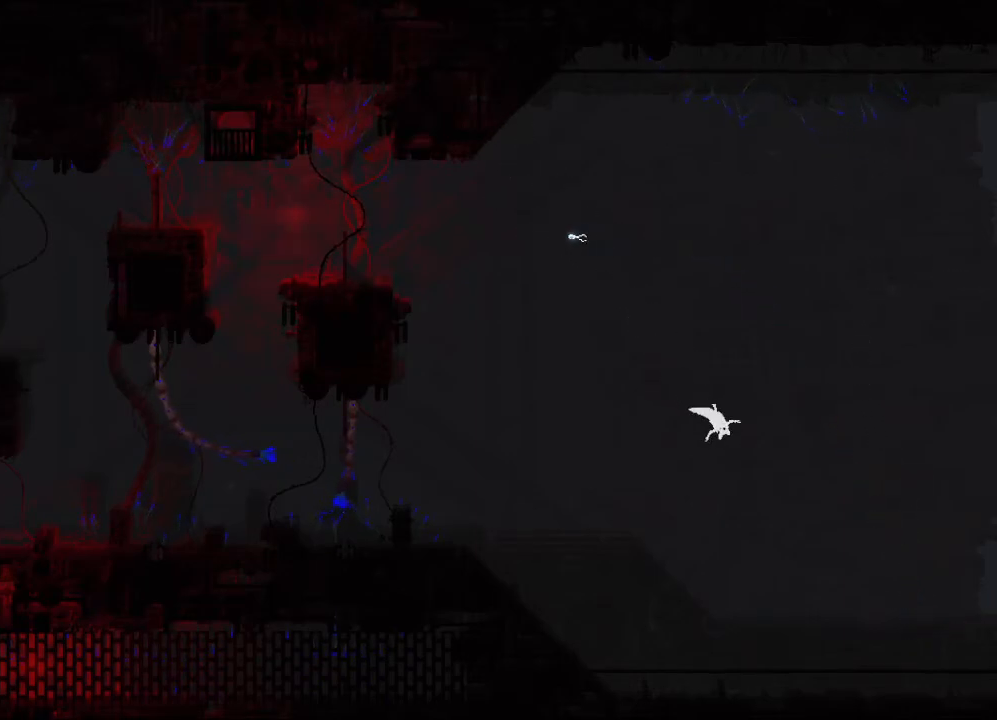
{"keys": ["down", "jump", "right"], "mouse_move": "still", "events": [[150, "jump", "down"], [250, "jump", "up"], [500, "jump", "down"]]}
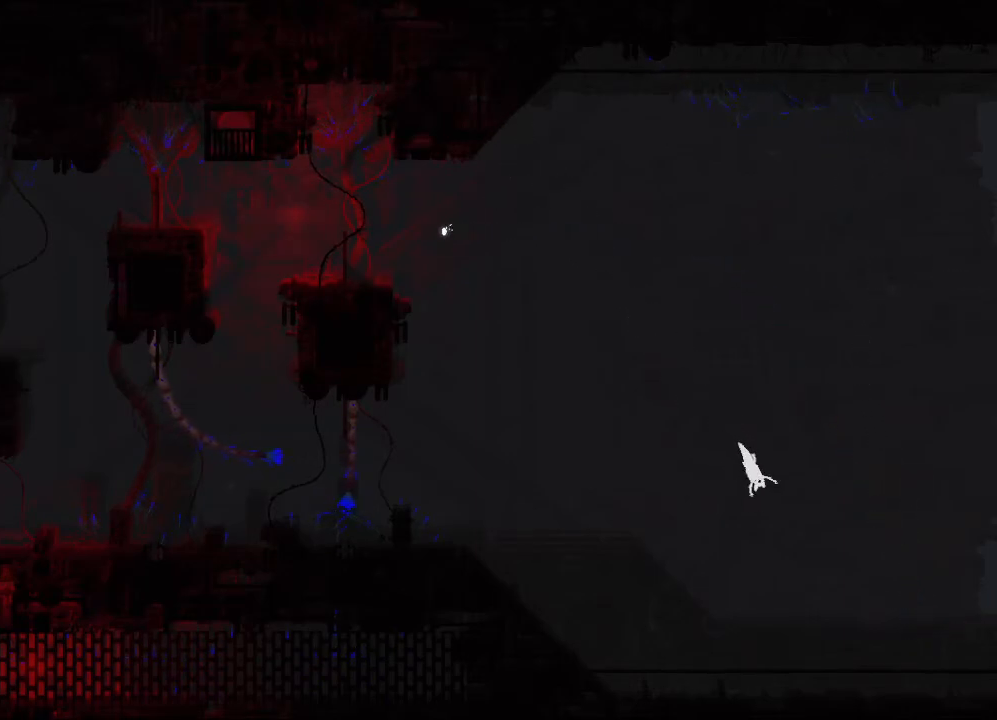
{"keys": ["down", "right"], "mouse_move": "still", "events": [[117, "jump", "up"]]}
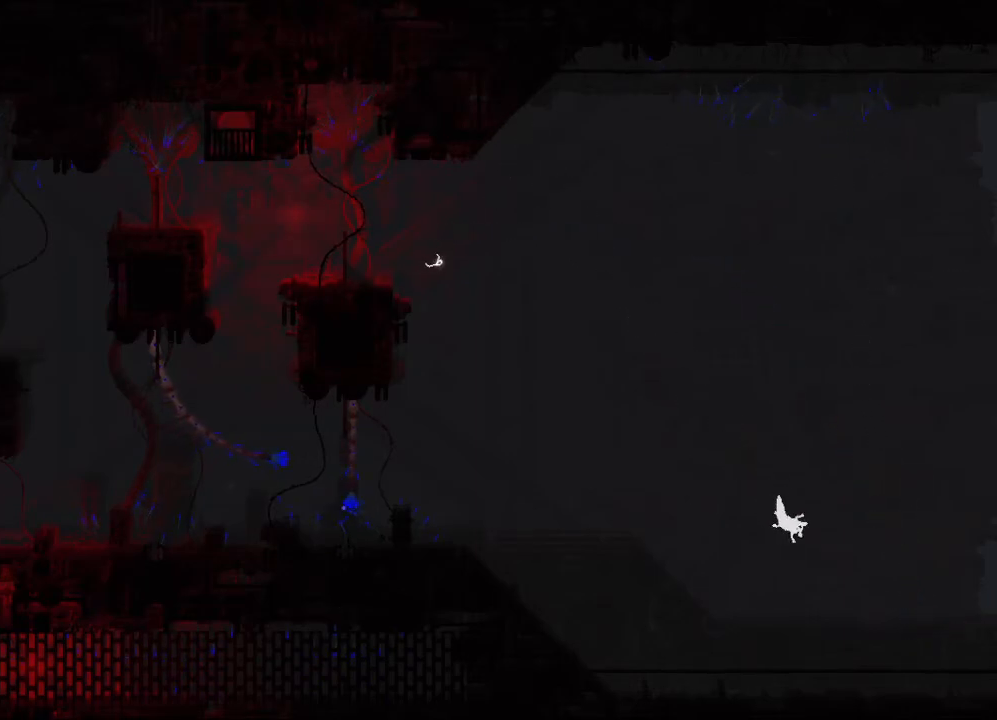
{"keys": ["down", "right"], "mouse_move": "still", "events": []}
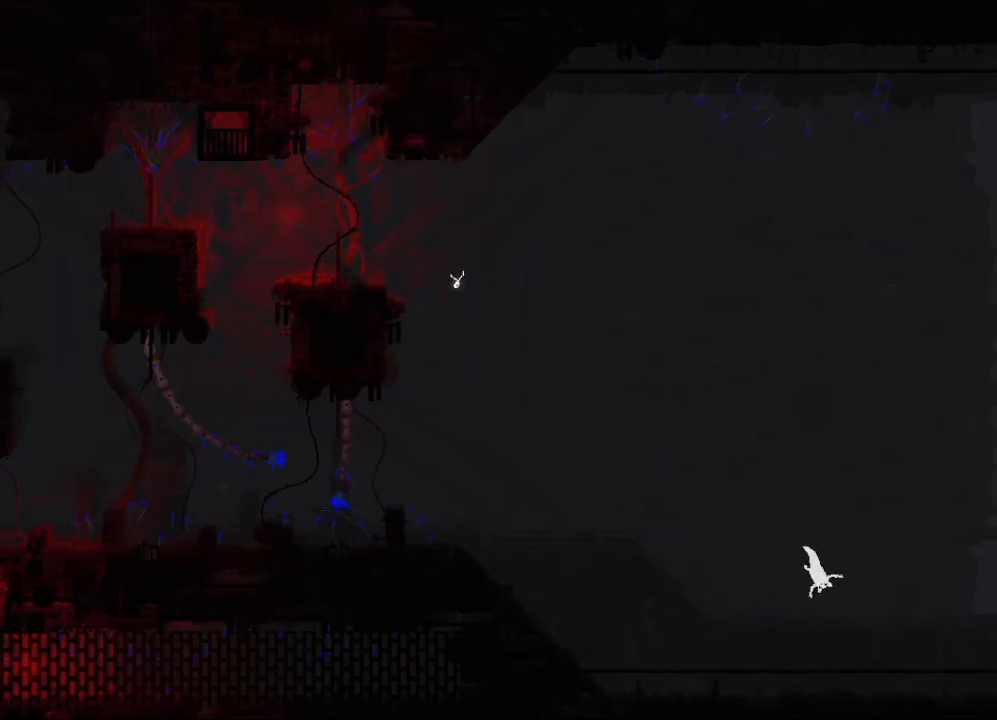
{"keys": ["down", "right"], "mouse_move": "still", "events": []}
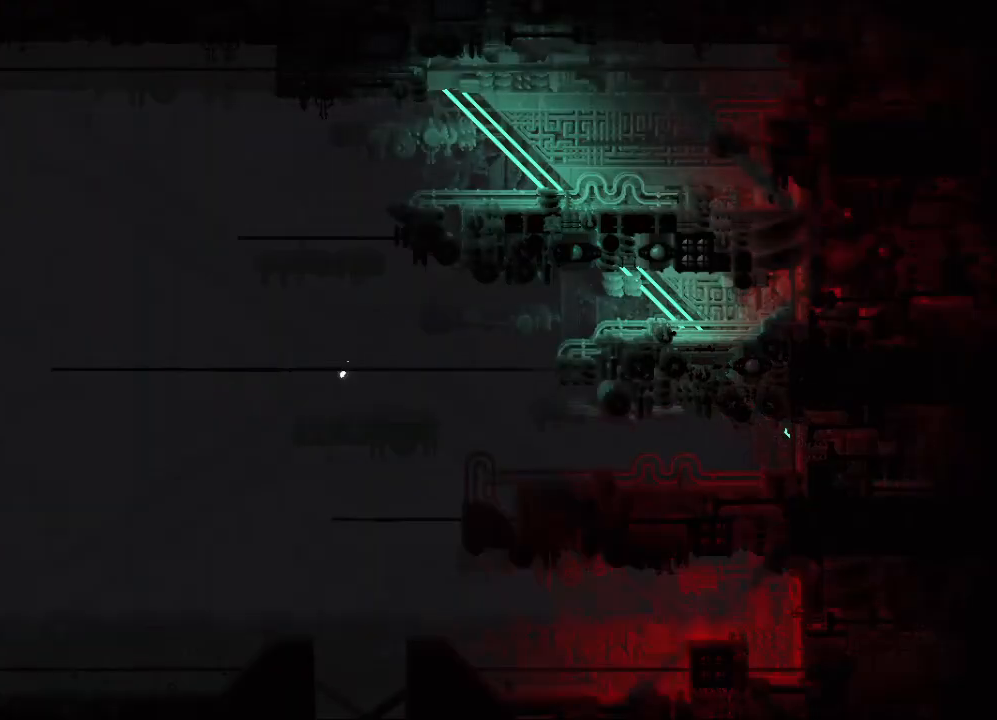
{"keys": ["down", "right"], "mouse_move": "still", "events": []}
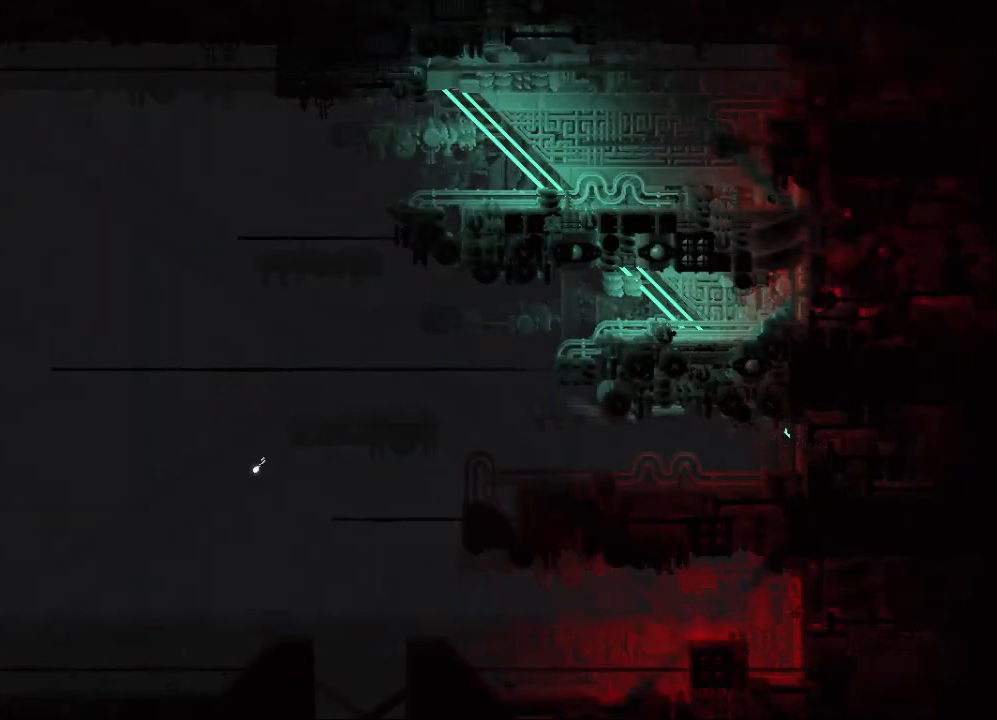
{"keys": ["right"], "mouse_move": "still", "events": [[133, "down", "up"]]}
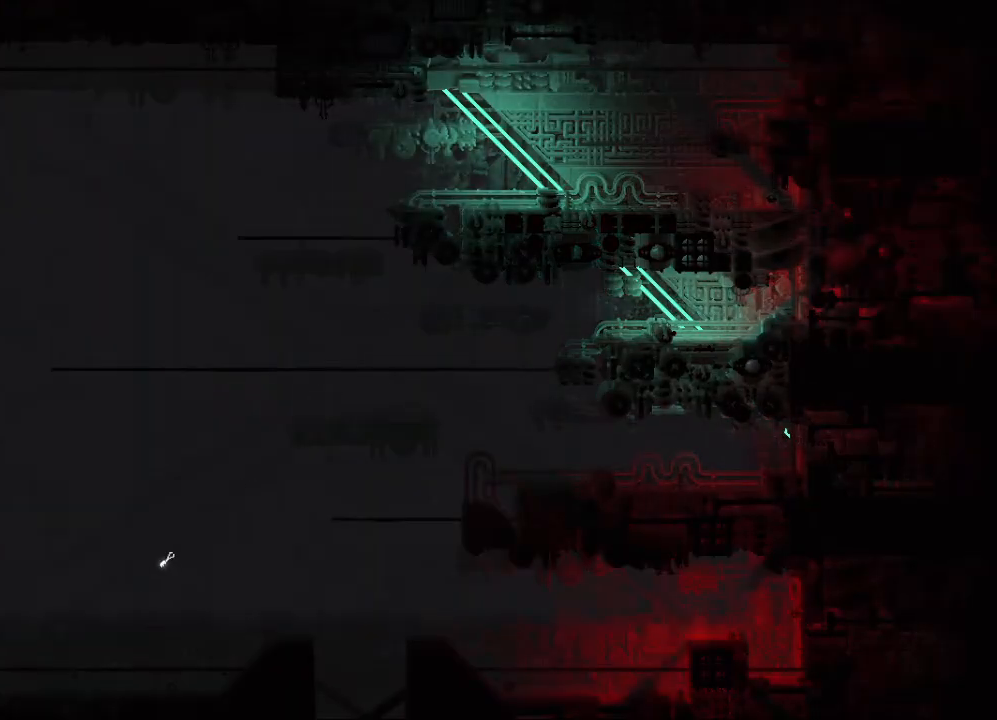
{"keys": ["right", "up"], "mouse_move": "still", "events": [[167, "jump", "down"], [200, "up", "down"], [350, "jump", "up"]]}
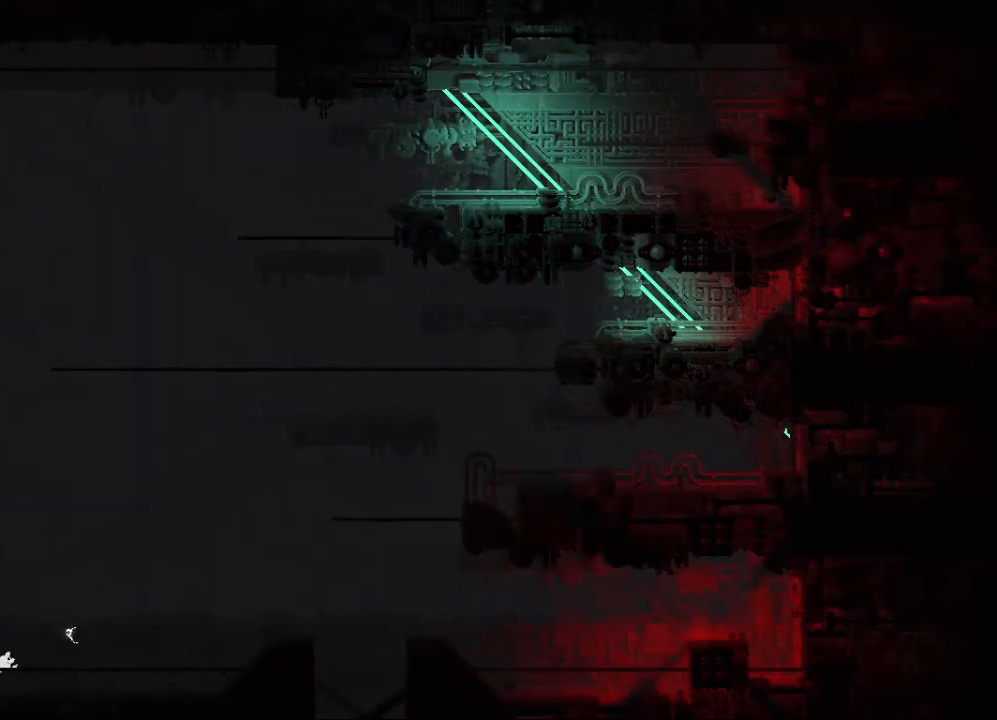
{"keys": ["jump", "right", "up"], "mouse_move": "still", "events": [[383, "jump", "down"]]}
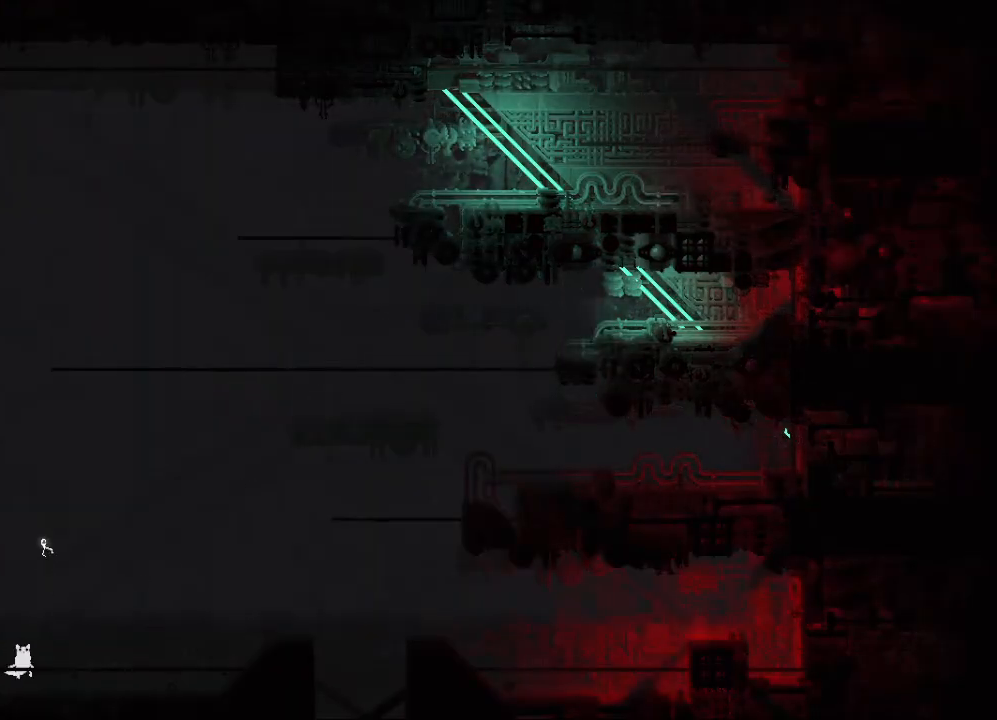
{"keys": ["right"], "mouse_move": "still", "events": [[33, "jump", "up"], [367, "up", "up"]]}
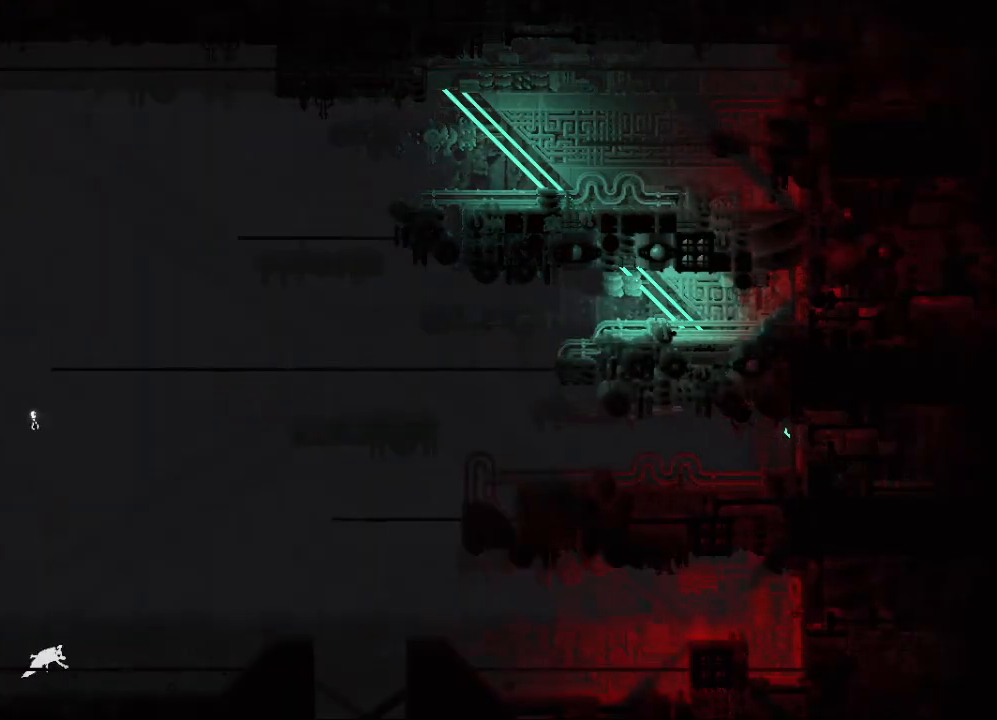
{"keys": ["down", "right"], "mouse_move": "still", "events": [[33, "down", "down"]]}
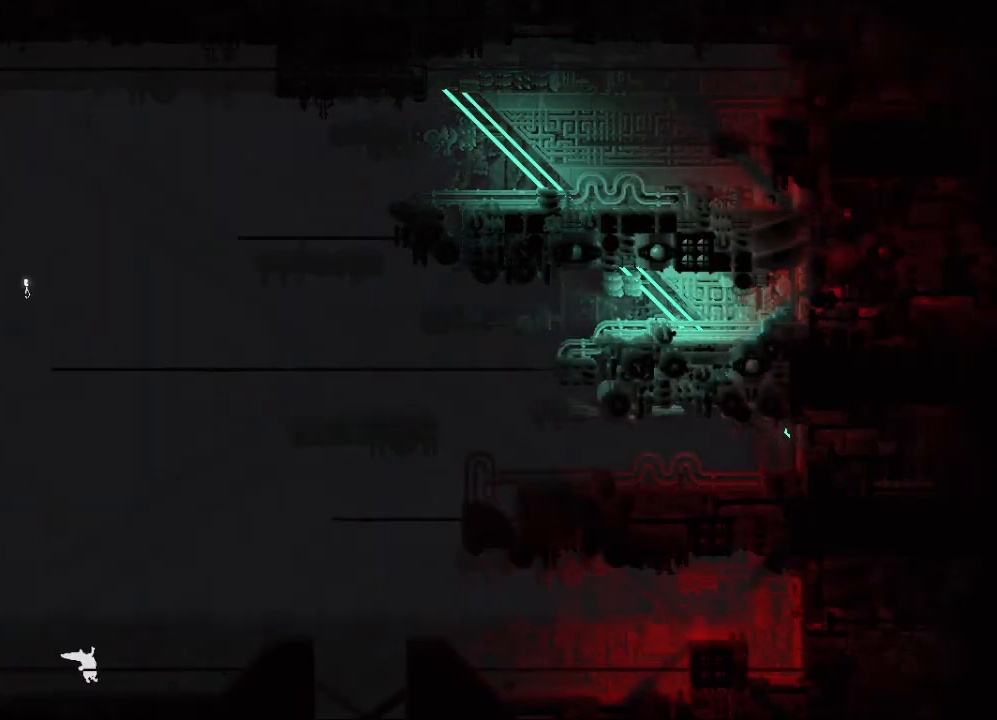
{"keys": ["right", "up"], "mouse_move": "still", "events": [[133, "down", "up"], [433, "up", "down"]]}
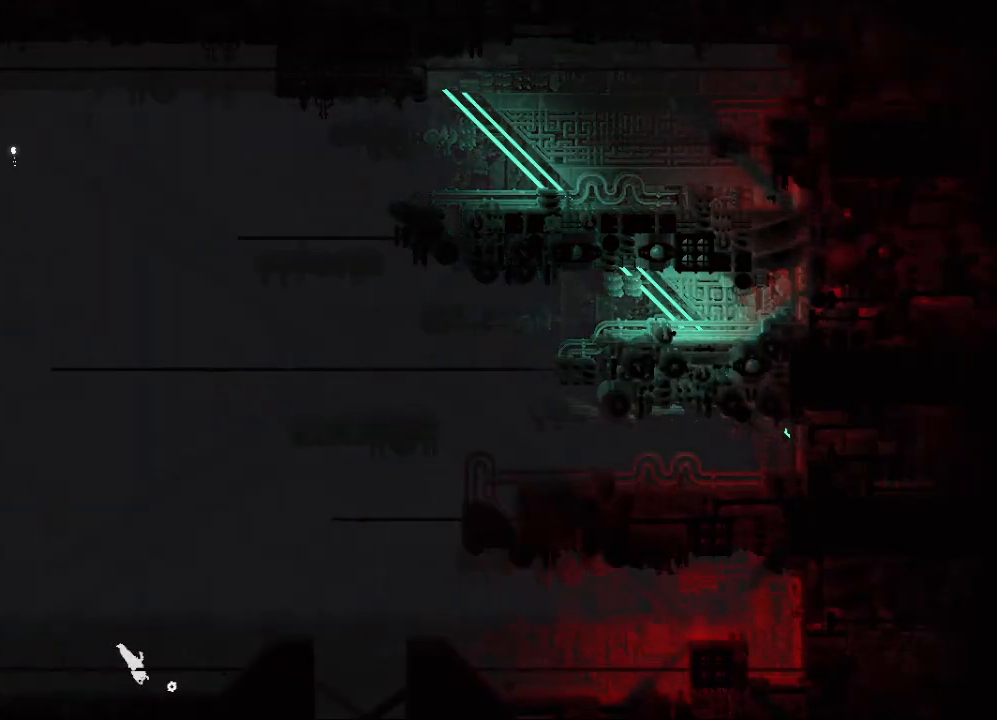
{"keys": ["right", "up"], "mouse_move": "still", "events": [[17, "right", "up"], [100, "right", "down"], [150, "right", "up"], [217, "jump", "down"], [300, "right", "down"], [400, "jump", "up"]]}
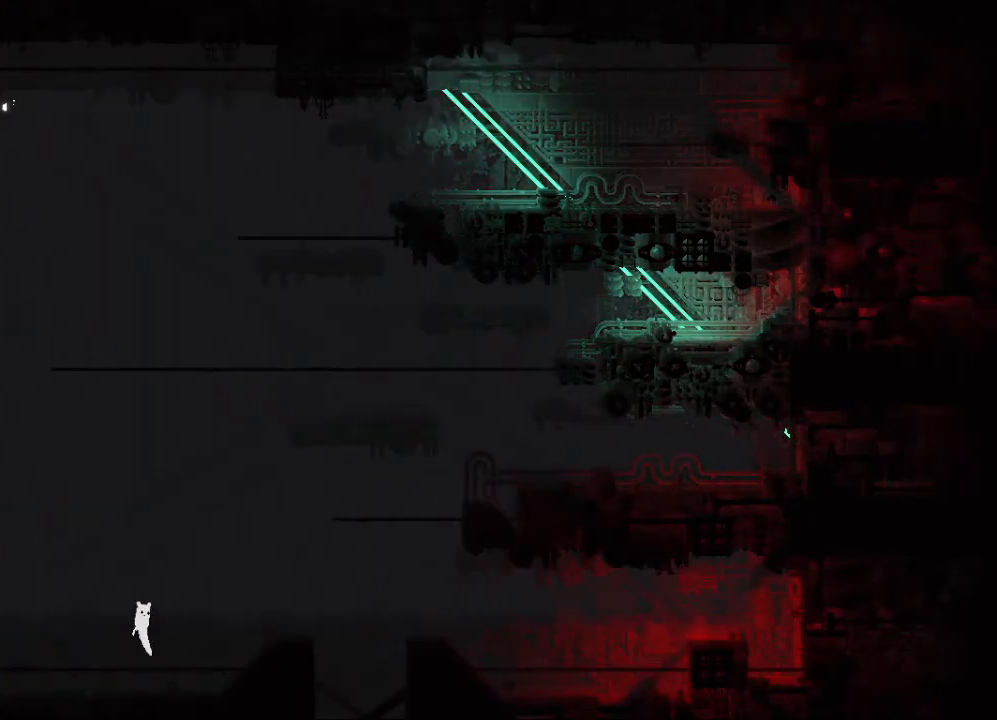
{"keys": ["right"], "mouse_move": "still", "events": [[483, "up", "up"]]}
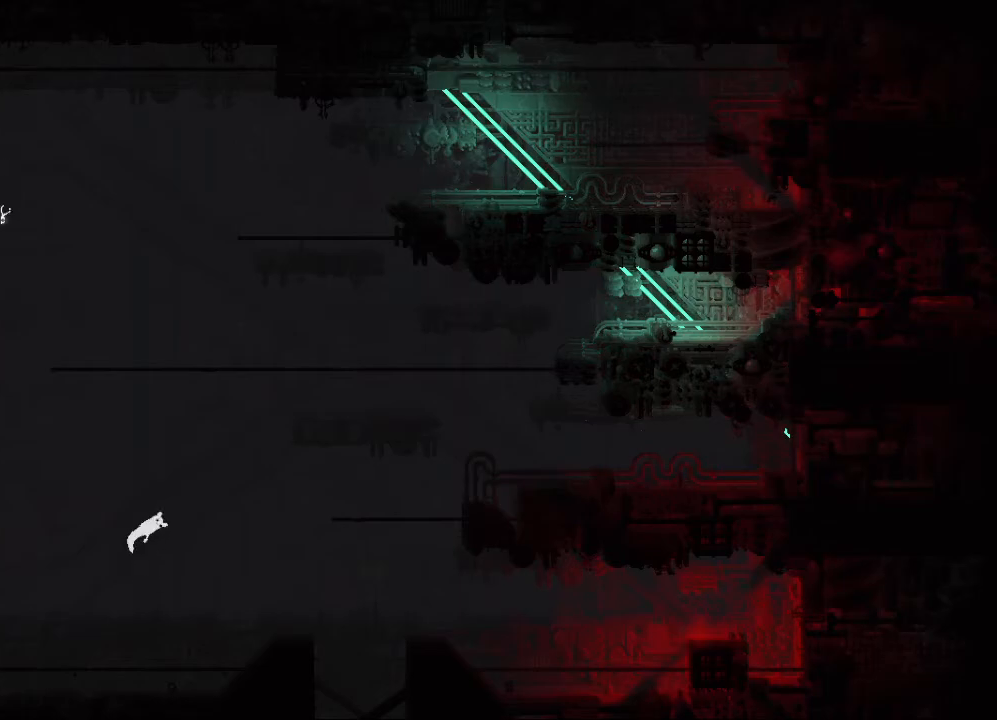
{"keys": ["right", "up"], "mouse_move": "still", "events": [[300, "up", "down"]]}
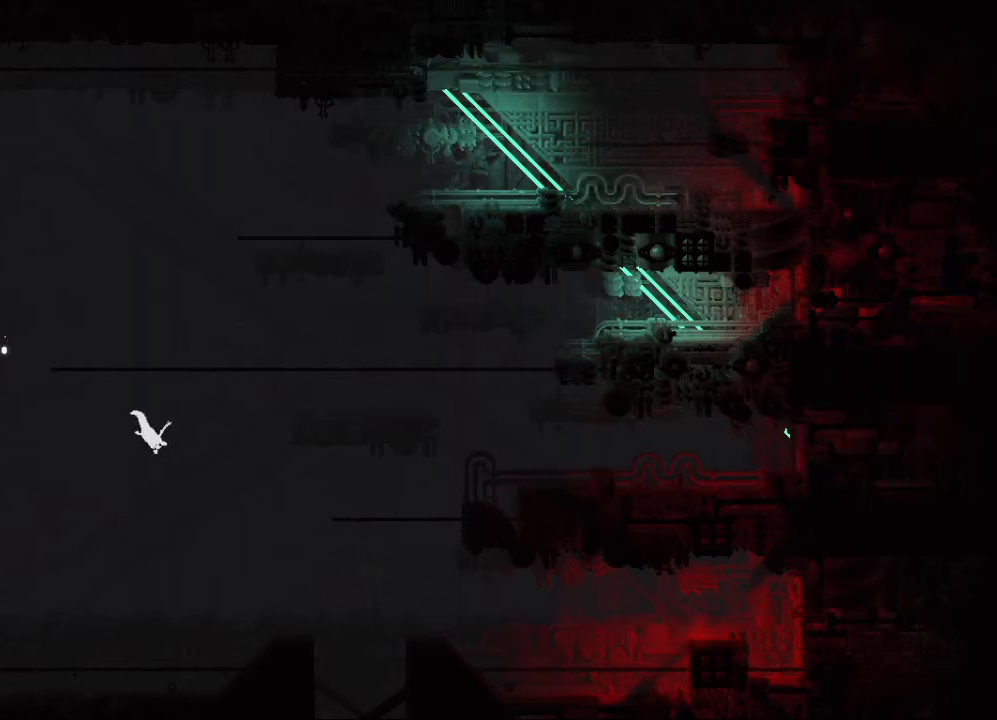
{"keys": ["right"], "mouse_move": "still", "events": [[483, "up", "up"]]}
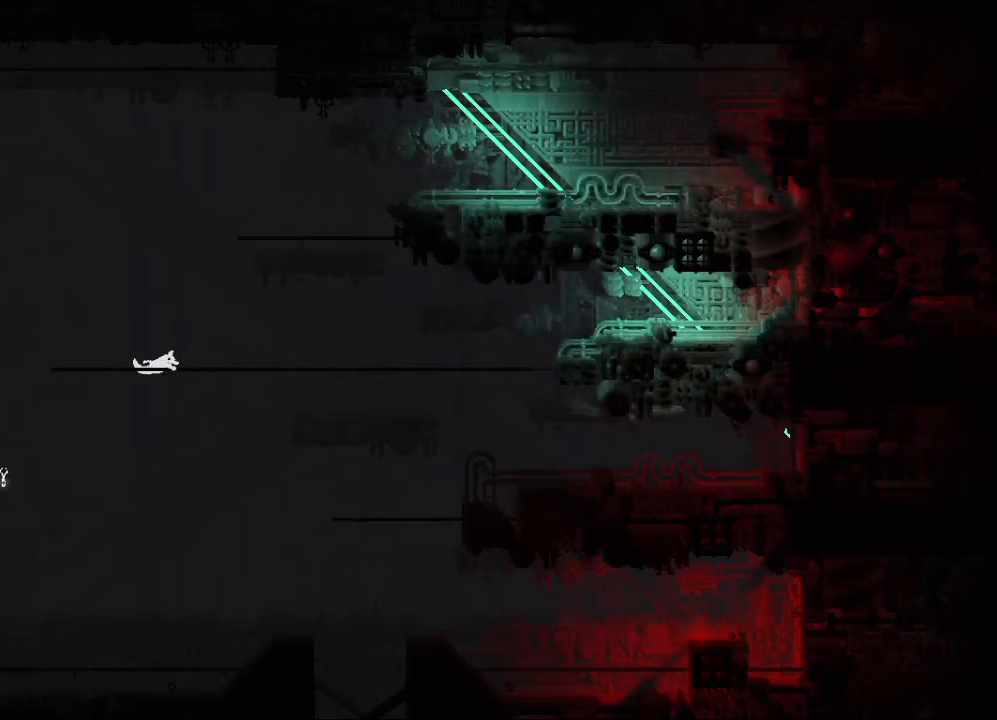
{"keys": ["down", "jump", "right"], "mouse_move": "still", "events": [[433, "down", "down"], [483, "jump", "down"]]}
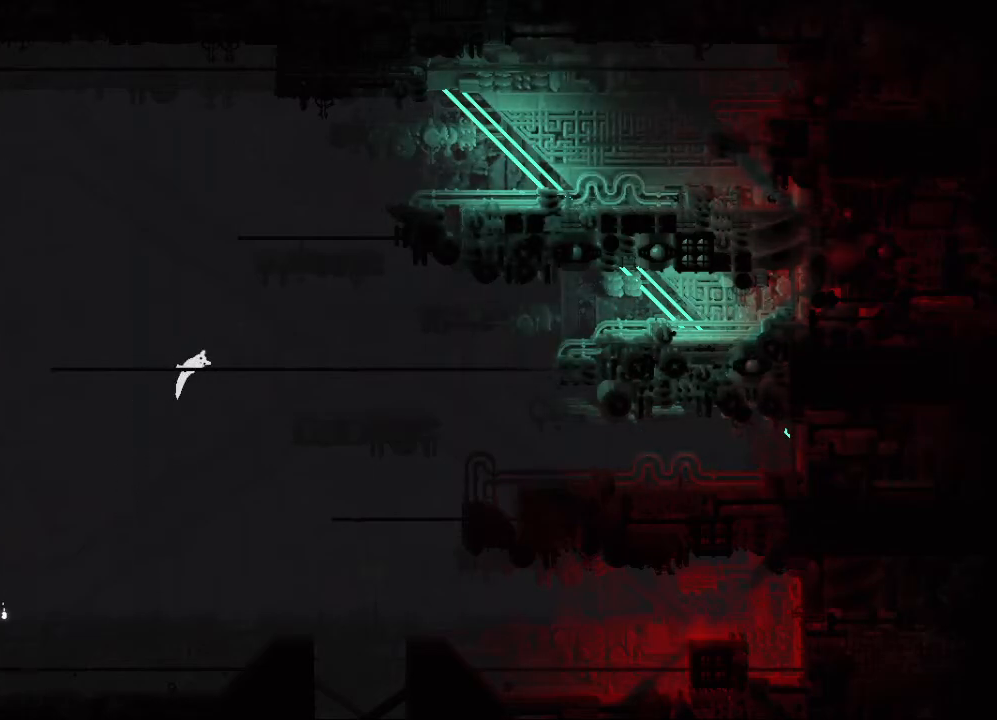
{"keys": ["down"], "mouse_move": "still", "events": [[83, "jump", "up"], [500, "right", "up"]]}
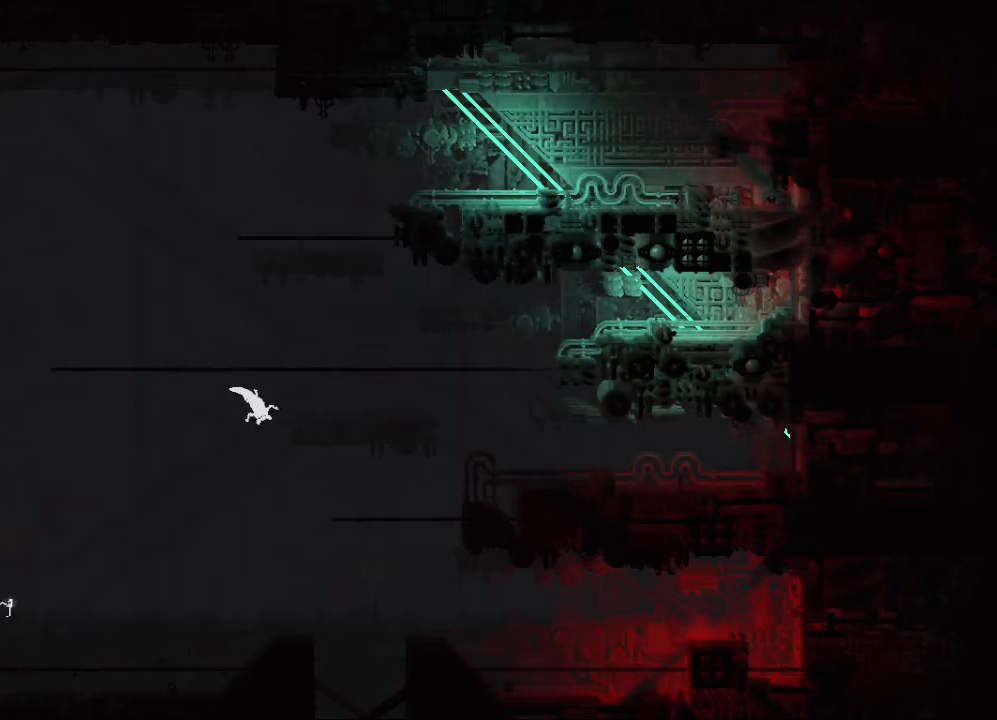
{"keys": ["down"], "mouse_move": "still", "events": [[50, "right", "down"], [200, "right", "up"]]}
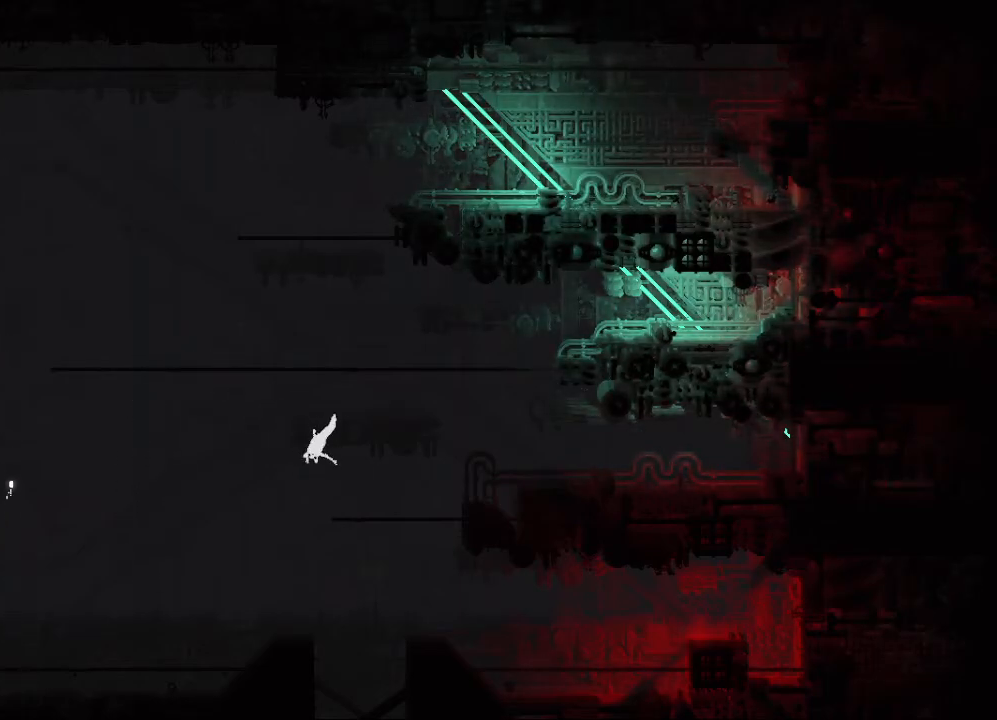
{"keys": ["down", "left"], "mouse_move": "still", "events": [[67, "left", "down"]]}
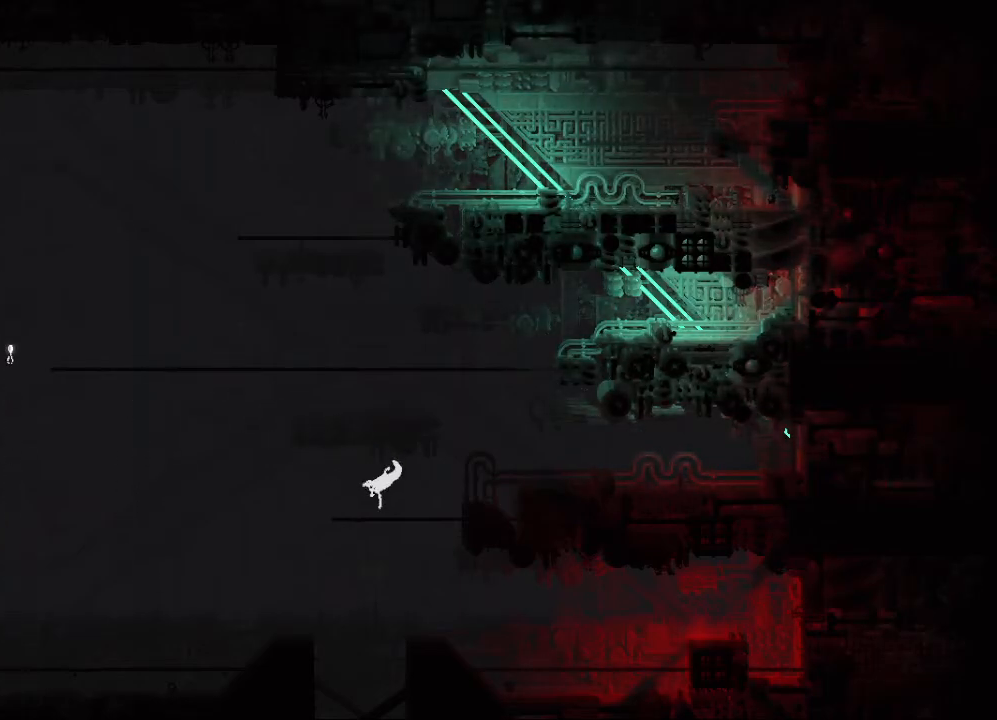
{"keys": ["left"], "mouse_move": "still", "events": [[417, "down", "up"]]}
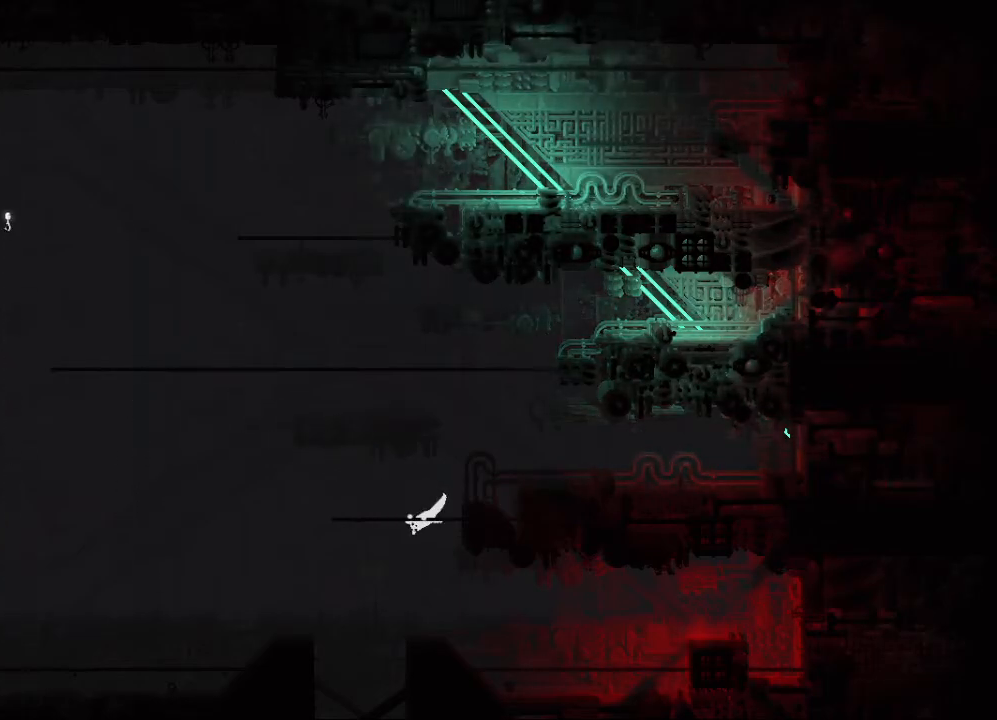
{"keys": ["left"], "mouse_move": "still", "events": []}
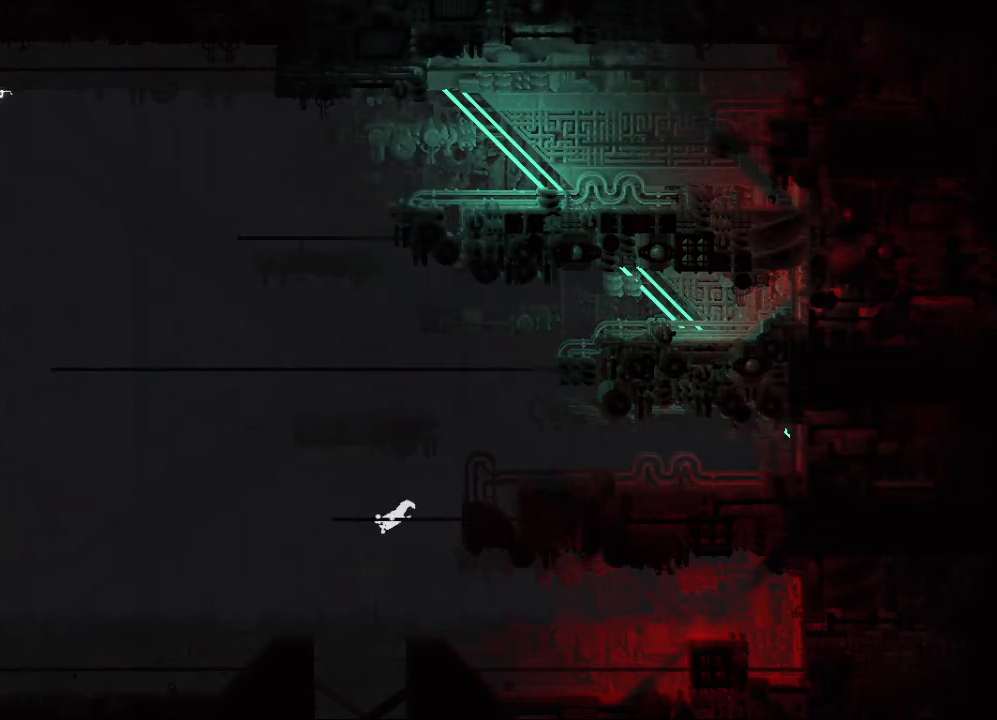
{"keys": ["down"], "mouse_move": "still", "events": [[67, "down", "down"], [117, "left", "up"], [333, "jump", "down"], [467, "jump", "up"]]}
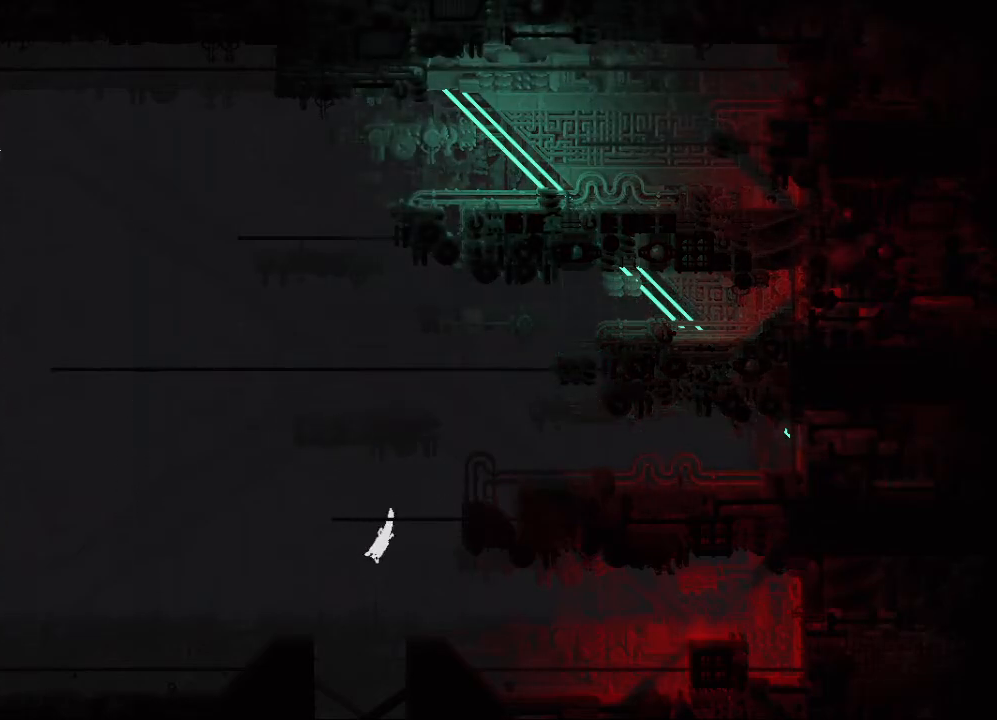
{"keys": ["down"], "mouse_move": "still", "events": []}
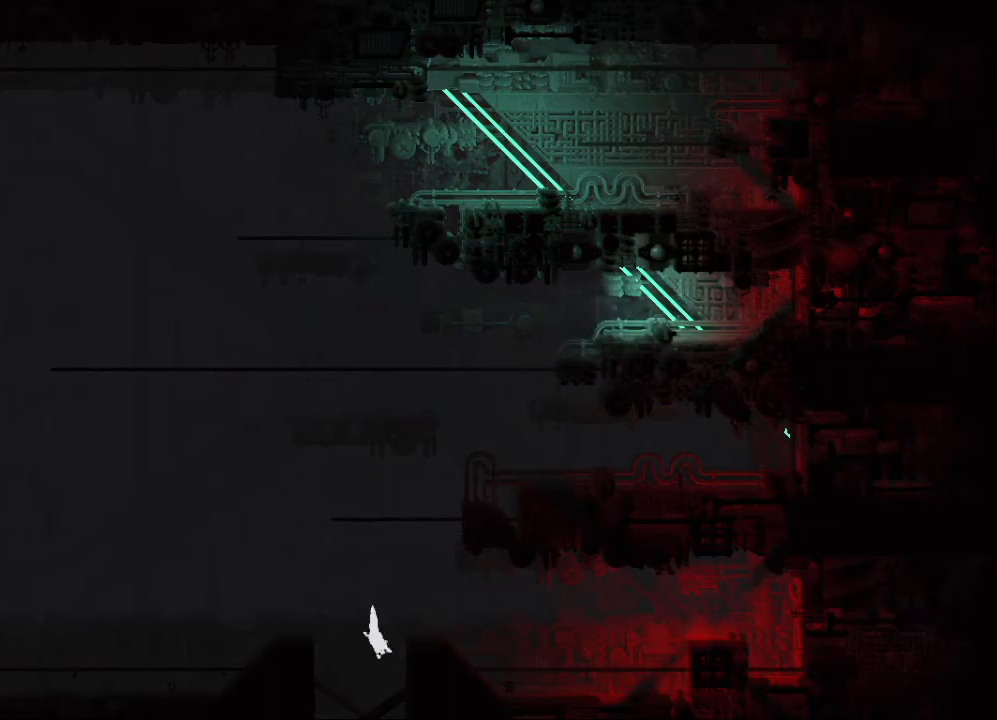
{"keys": ["down"], "mouse_move": "still", "events": []}
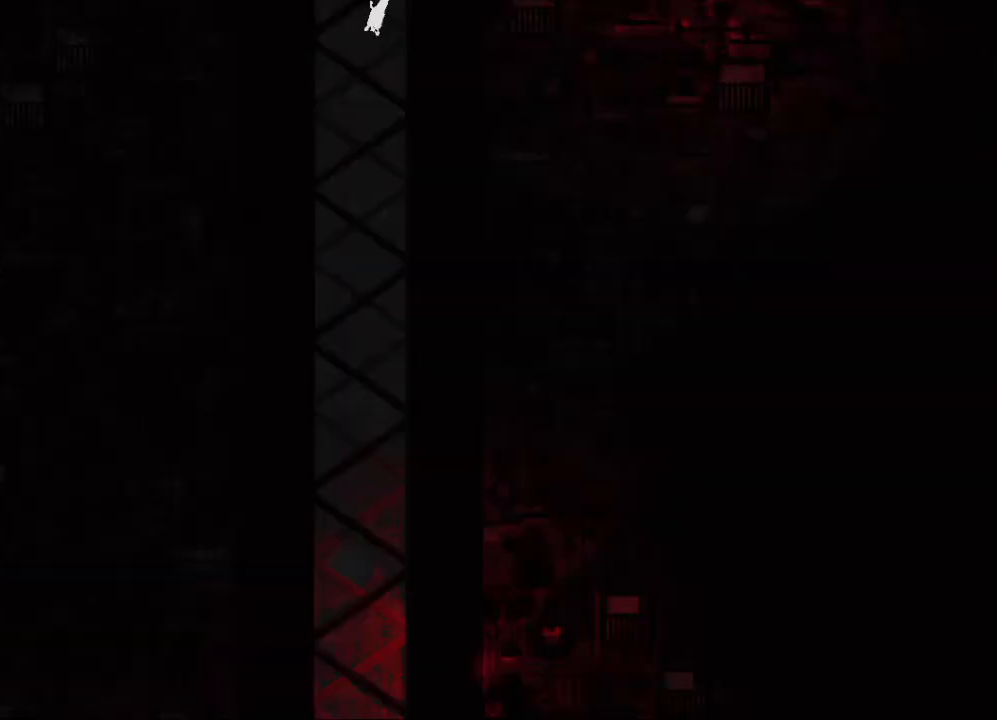
{"keys": ["down"], "mouse_move": "still", "events": []}
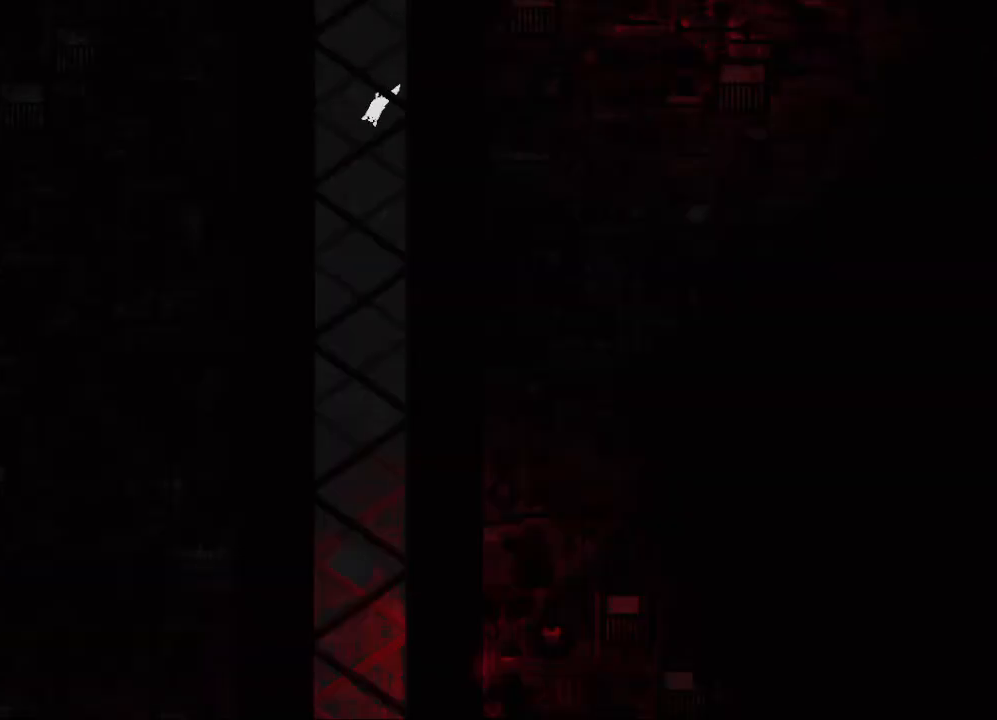
{"keys": ["down", "right"], "mouse_move": "still", "events": [[17, "left", "down"], [233, "left", "up"], [467, "right", "down"]]}